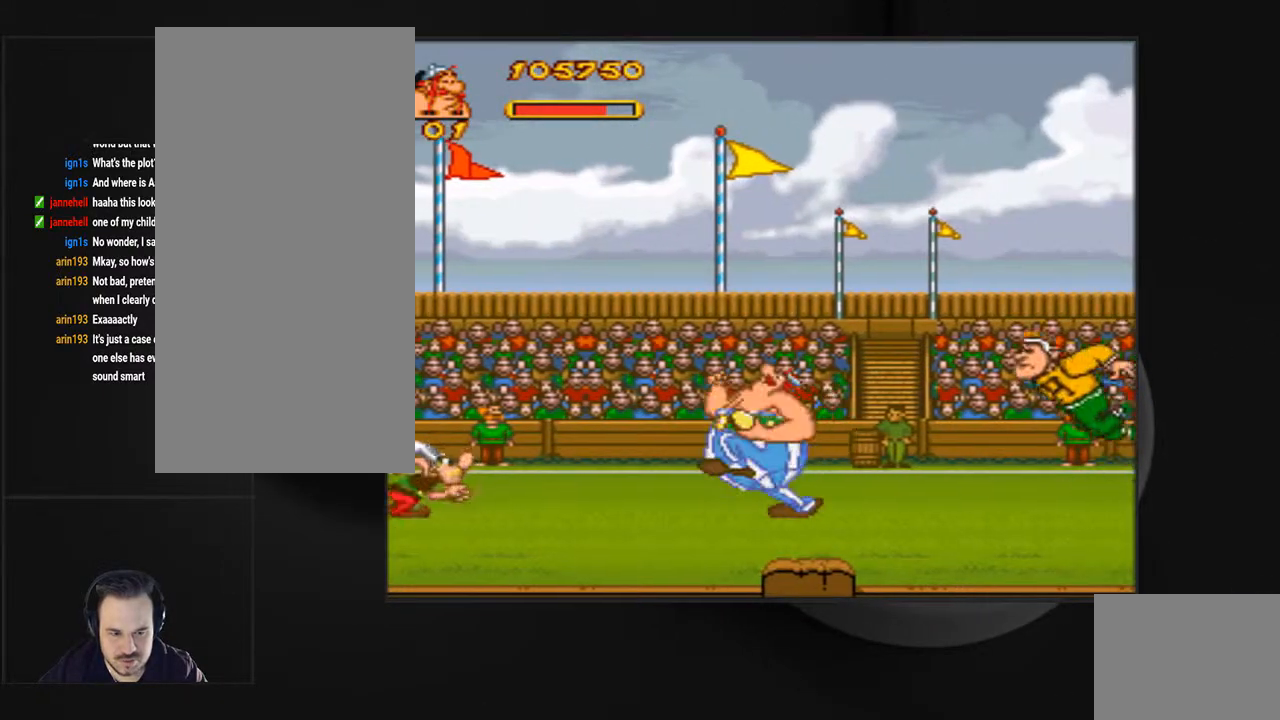
Gameplay with a controller (PlayStation layout); each line is a JSON object with the inputs held at the frame after it. "events" lists button and stick changes between this image and that frame as [ms after this image, input, new state], when the widget could be followed in between. Not read: L3 R3 left_stick right_stick.
{"buttons": ["DPAD_LEFT"], "events": []}
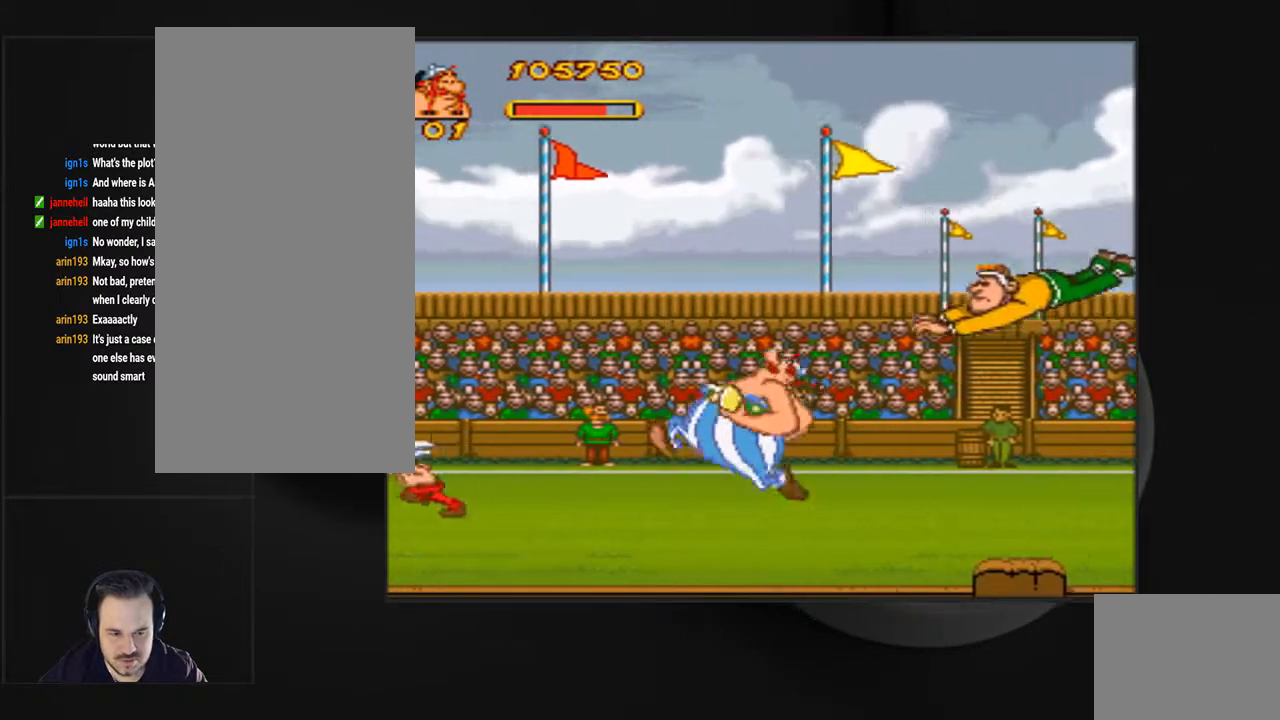
{"buttons": ["DPAD_RIGHT"], "events": [[133, "DPAD_LEFT", "up"], [267, "DPAD_RIGHT", "down"]]}
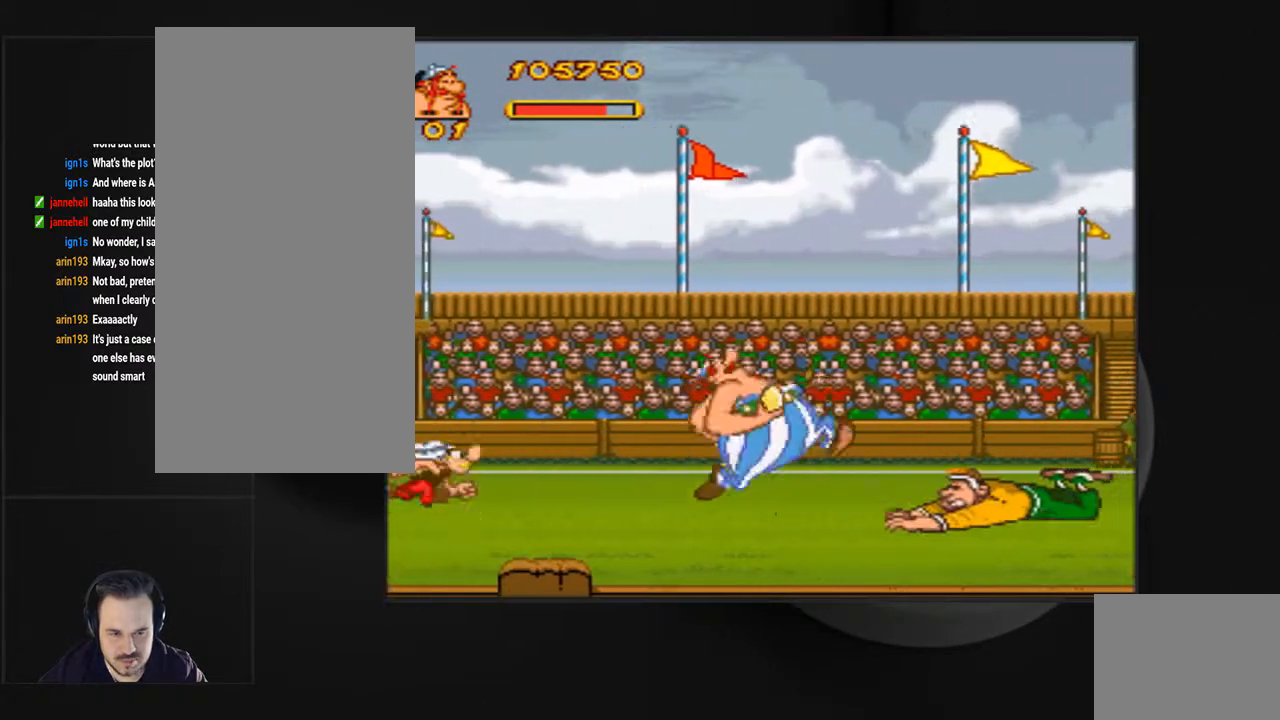
{"buttons": ["CROSS", "DPAD_RIGHT"], "events": [[133, "CROSS", "down"]]}
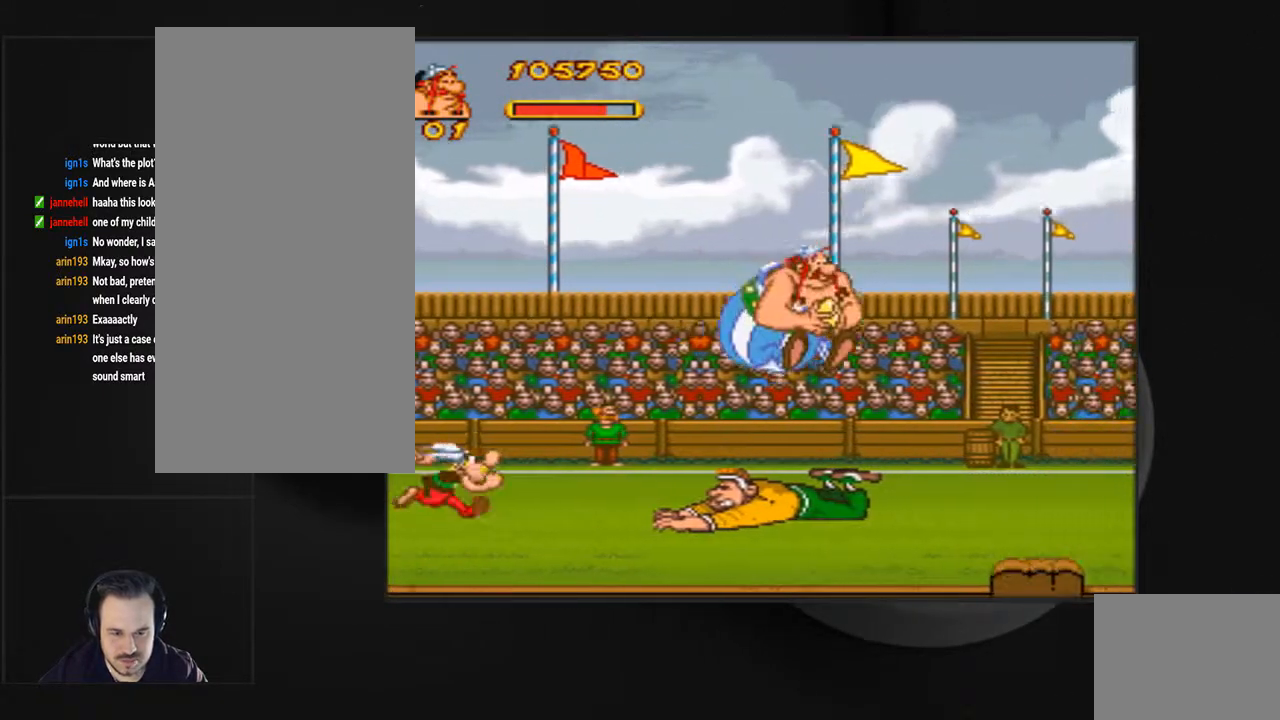
{"buttons": ["DPAD_RIGHT"], "events": [[300, "CROSS", "up"]]}
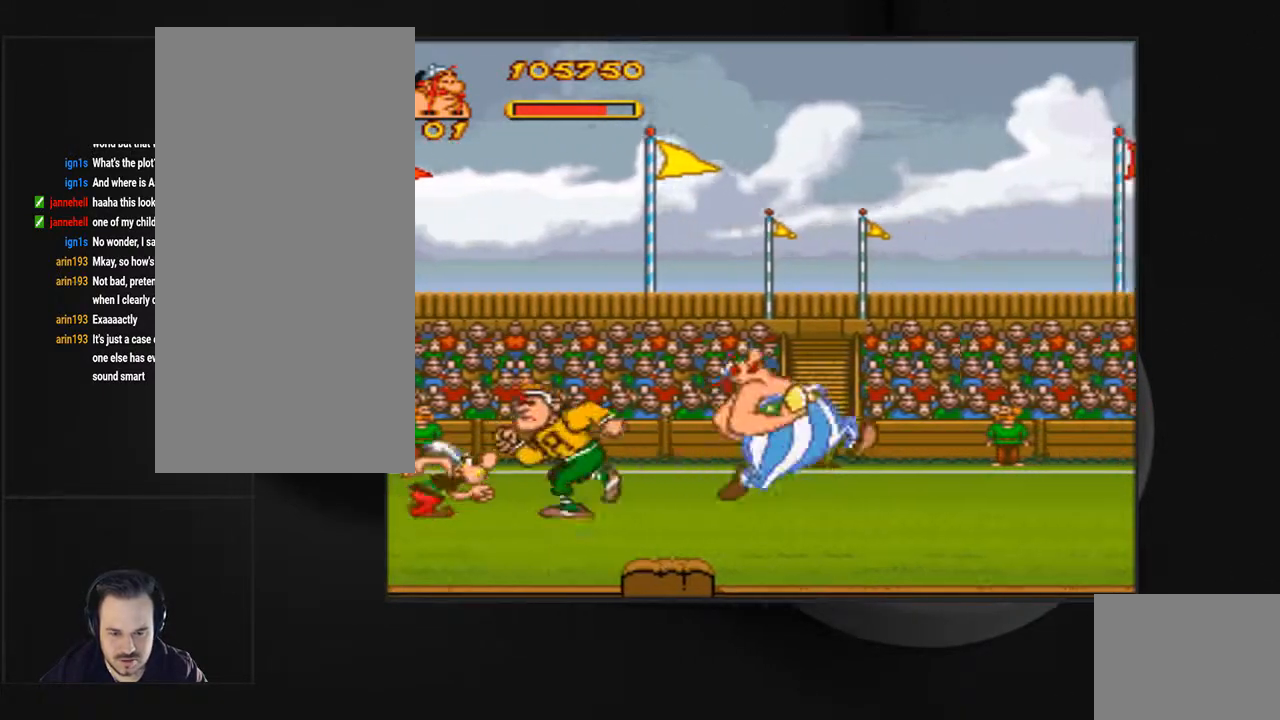
{"buttons": ["DPAD_RIGHT"], "events": []}
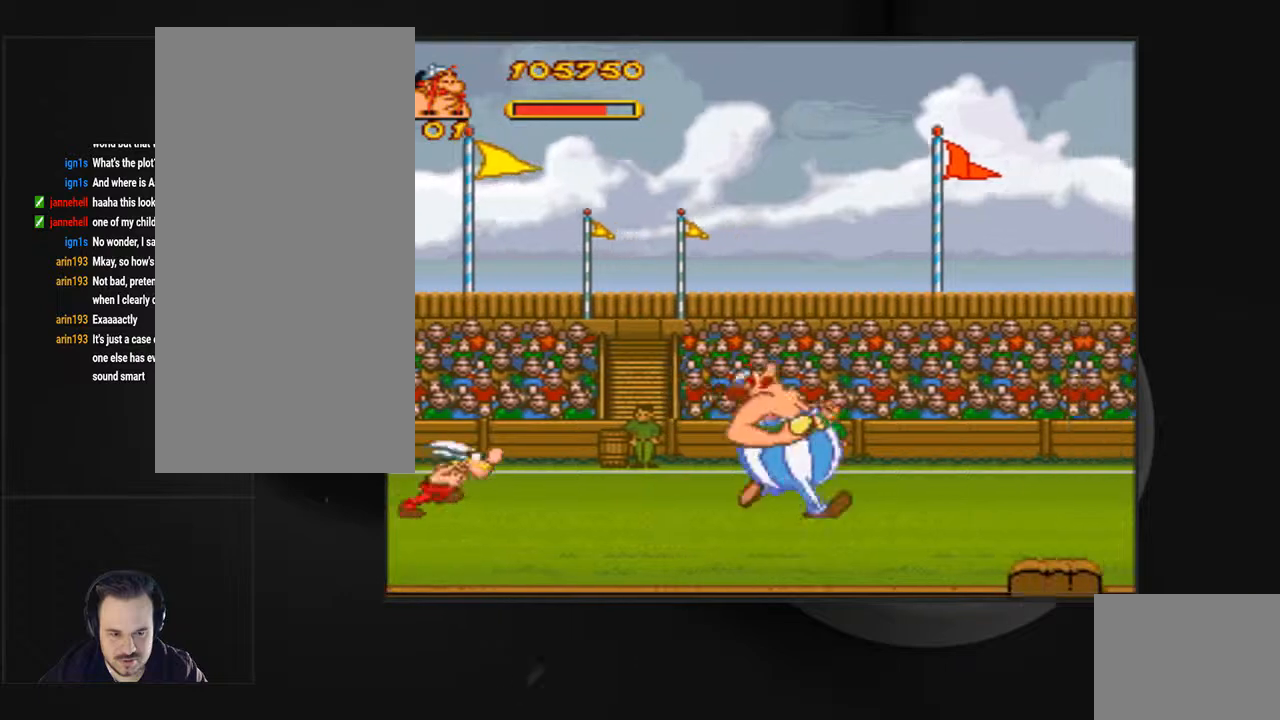
{"buttons": ["DPAD_RIGHT"], "events": [[233, "DPAD_RIGHT", "up"], [300, "DPAD_LEFT", "down"], [433, "DPAD_LEFT", "up"], [500, "DPAD_RIGHT", "down"]]}
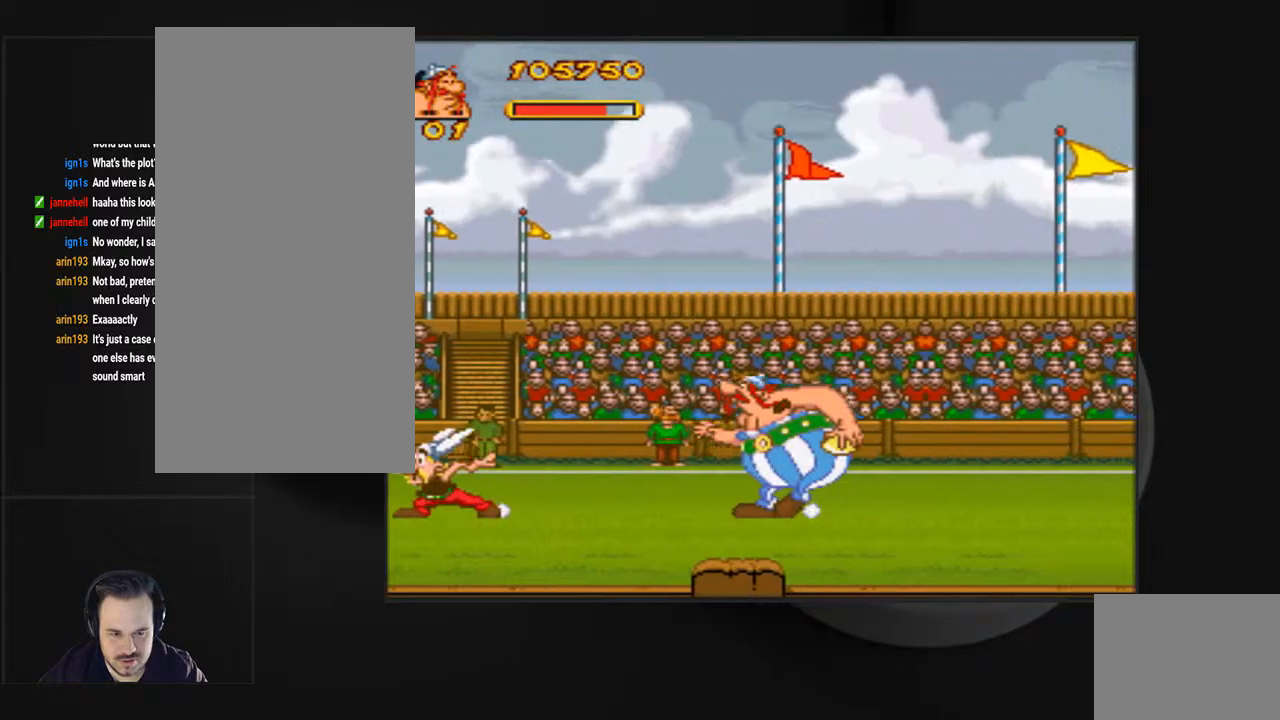
{"buttons": ["DPAD_LEFT"], "events": [[133, "DPAD_RIGHT", "up"], [233, "DPAD_LEFT", "down"]]}
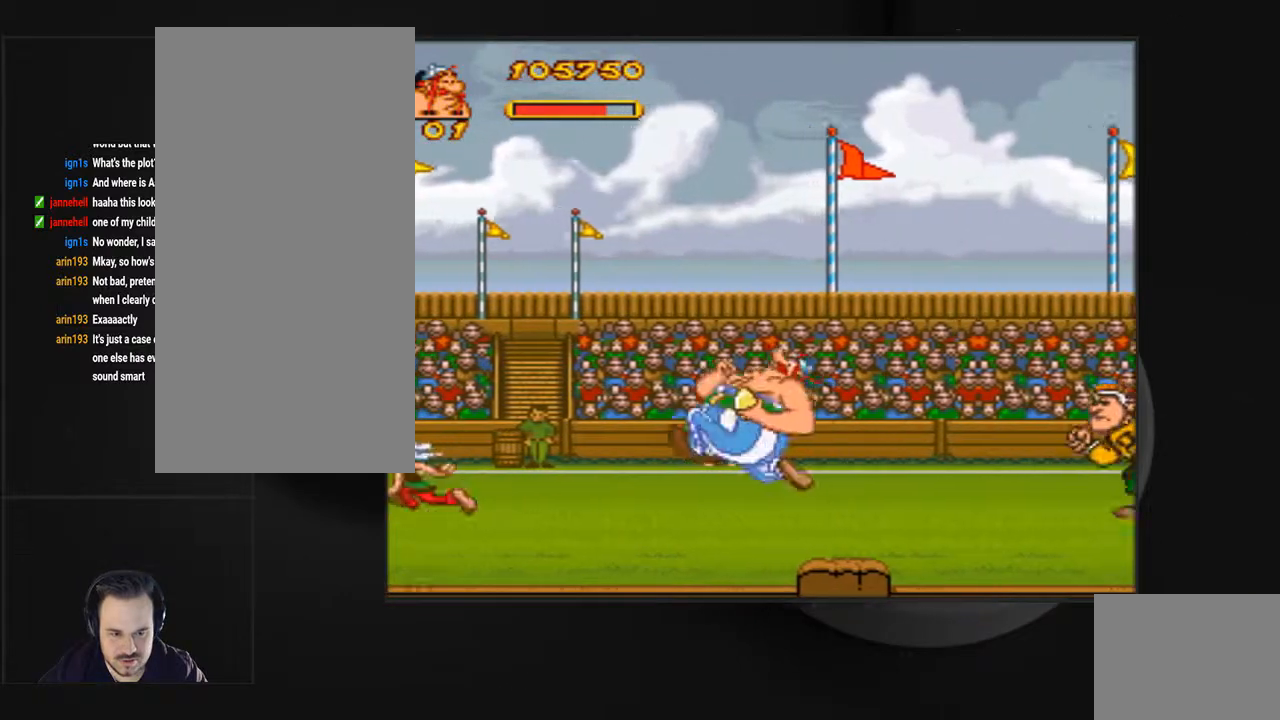
{"buttons": [], "events": [[200, "DPAD_LEFT", "up"], [267, "DPAD_RIGHT", "down"], [467, "DPAD_RIGHT", "up"]]}
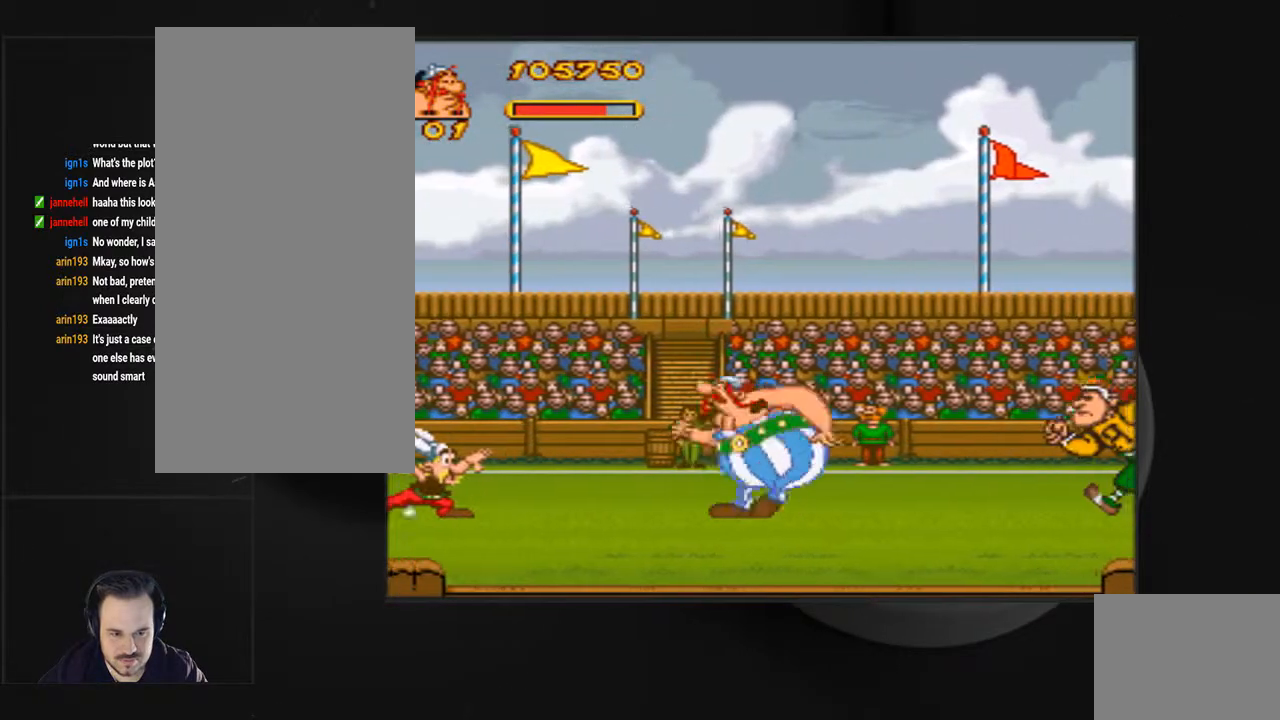
{"buttons": ["DPAD_LEFT"], "events": [[200, "DPAD_LEFT", "down"]]}
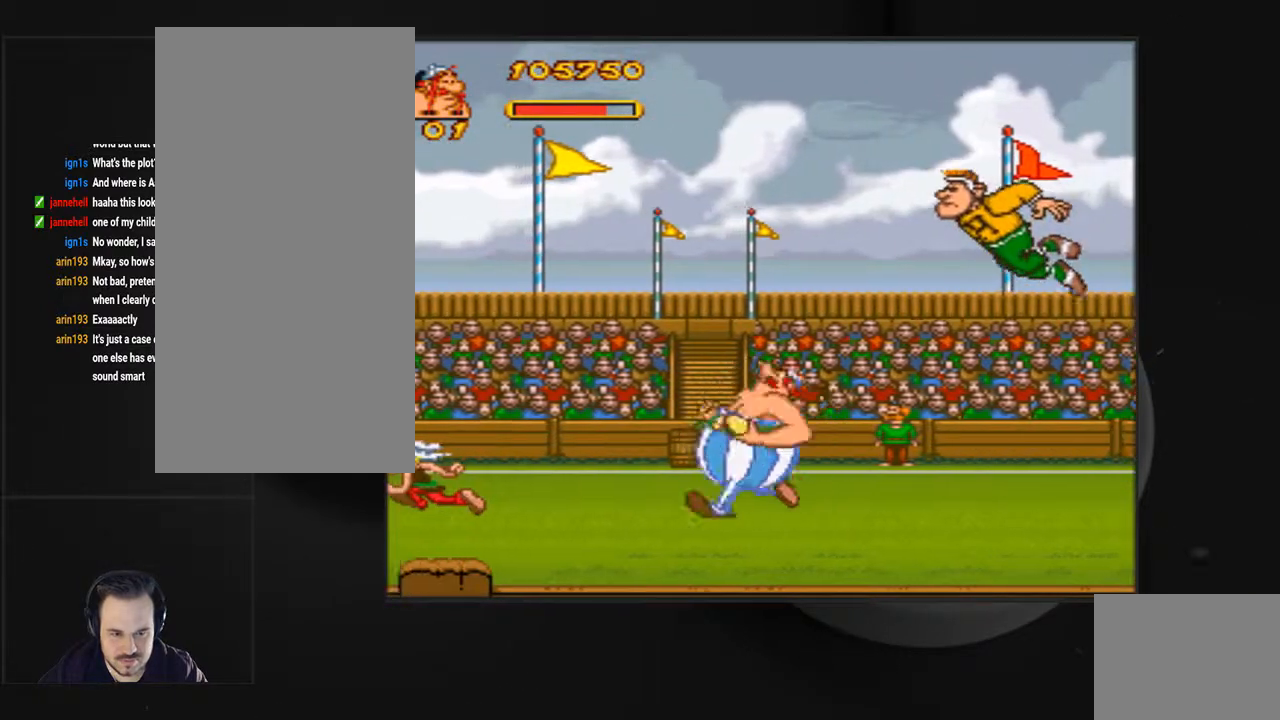
{"buttons": ["DPAD_RIGHT"], "events": [[367, "DPAD_LEFT", "up"], [467, "DPAD_RIGHT", "down"]]}
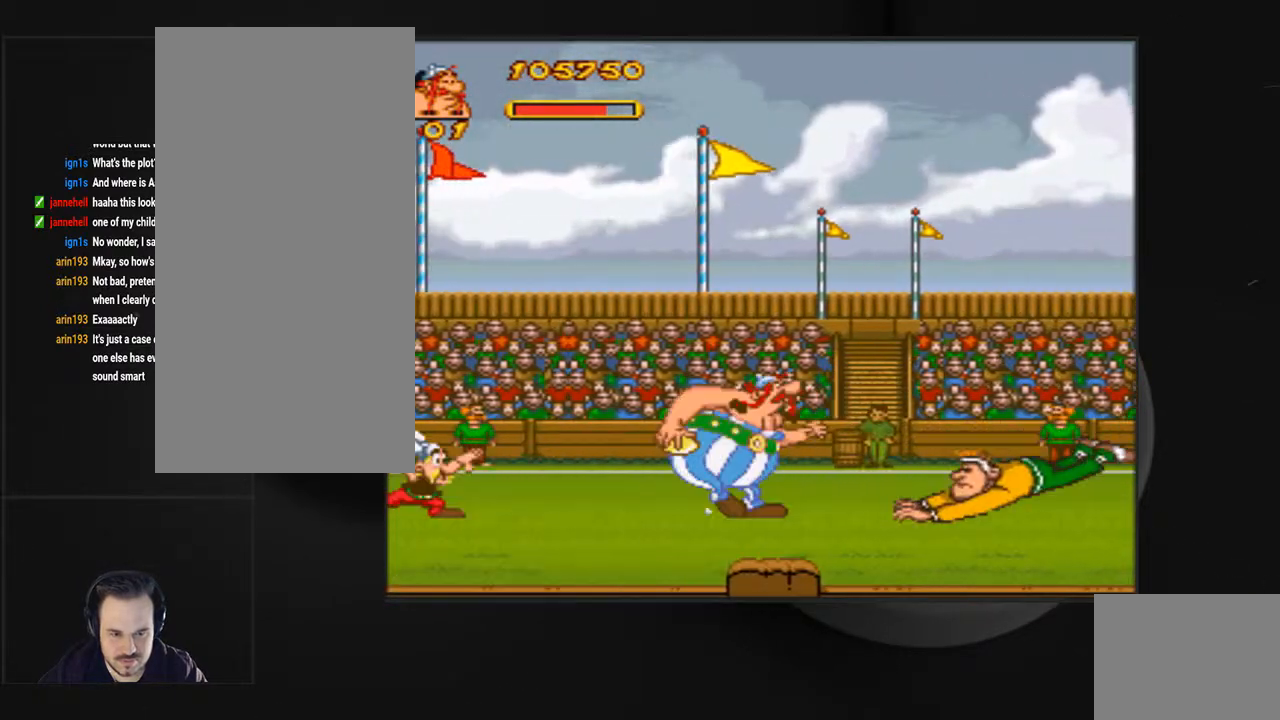
{"buttons": ["CROSS", "DPAD_RIGHT"], "events": [[333, "CROSS", "down"]]}
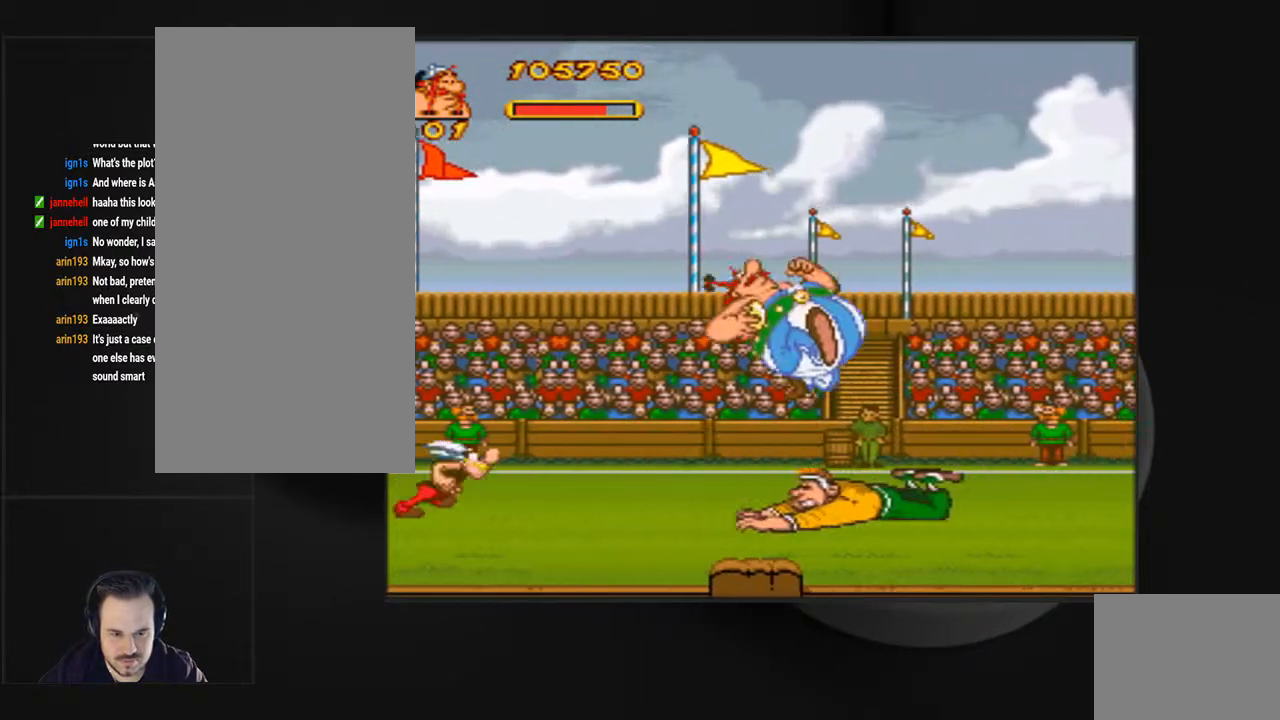
{"buttons": ["DPAD_RIGHT"], "events": [[467, "CROSS", "up"]]}
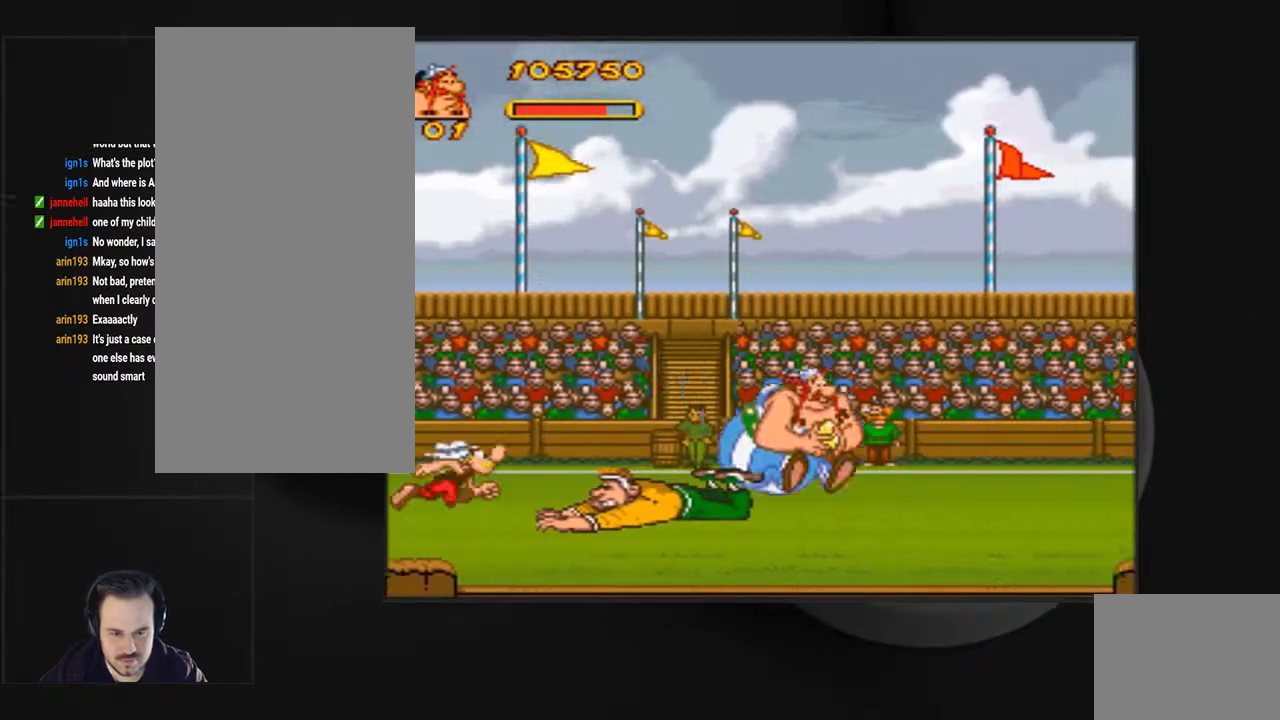
{"buttons": ["DPAD_RIGHT"], "events": []}
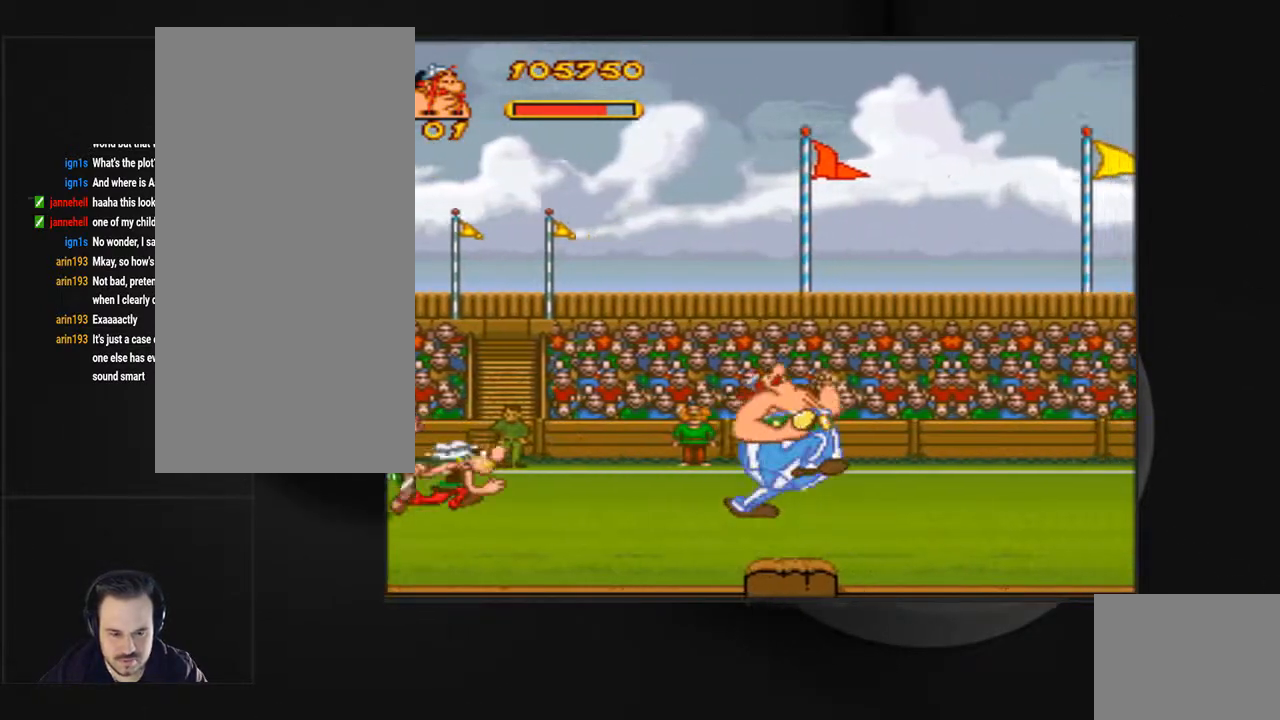
{"buttons": ["DPAD_RIGHT"], "events": []}
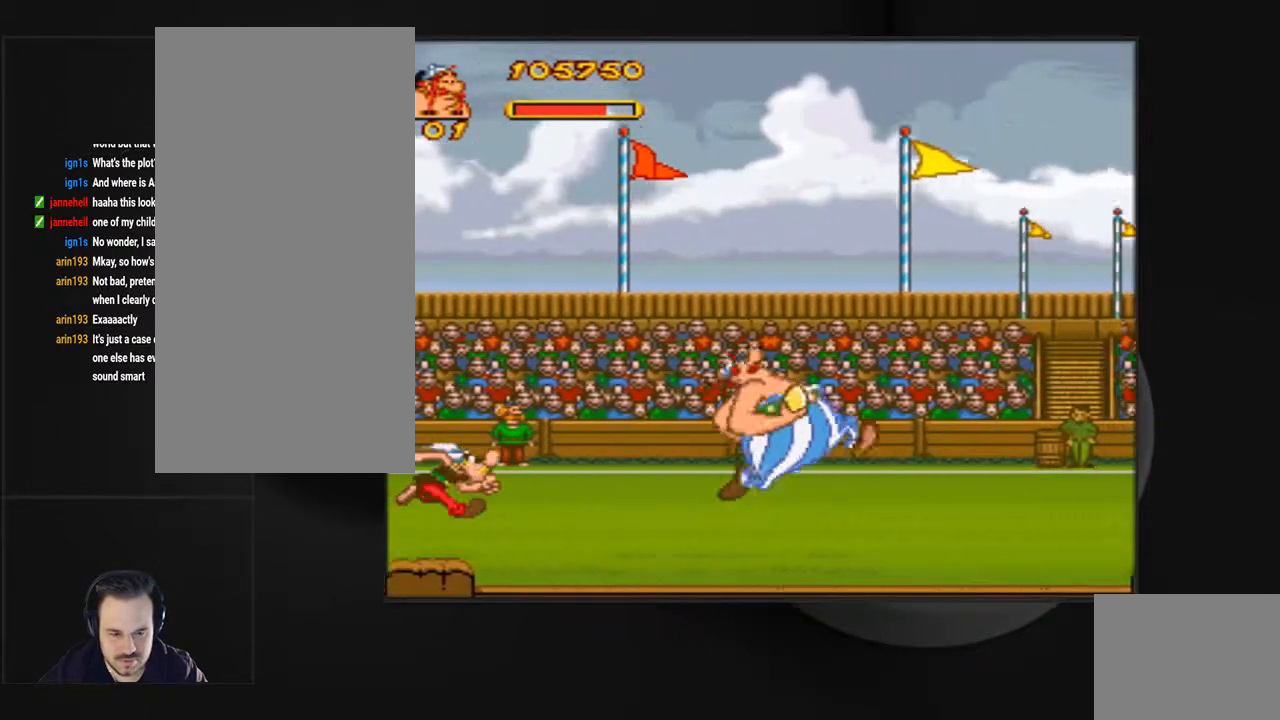
{"buttons": [], "events": [[167, "DPAD_RIGHT", "up"], [300, "DPAD_LEFT", "down"], [433, "DPAD_LEFT", "up"]]}
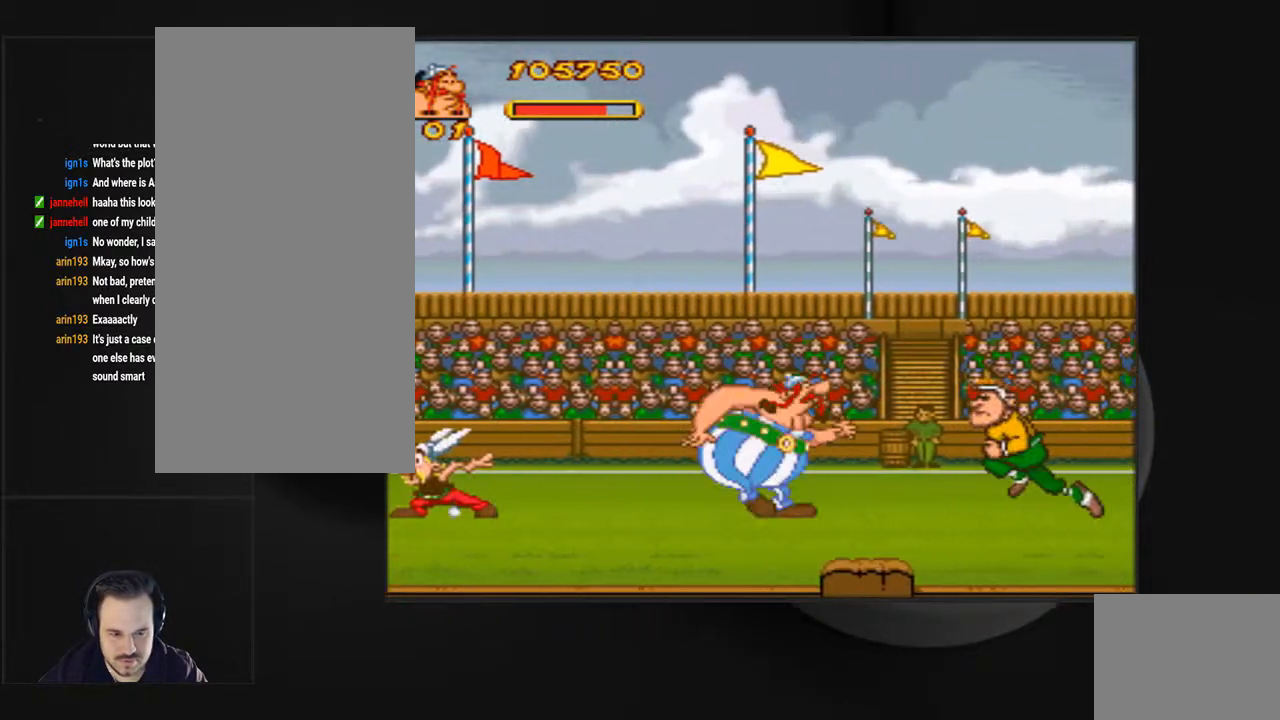
{"buttons": ["DPAD_LEFT"], "events": [[67, "DPAD_LEFT", "down"]]}
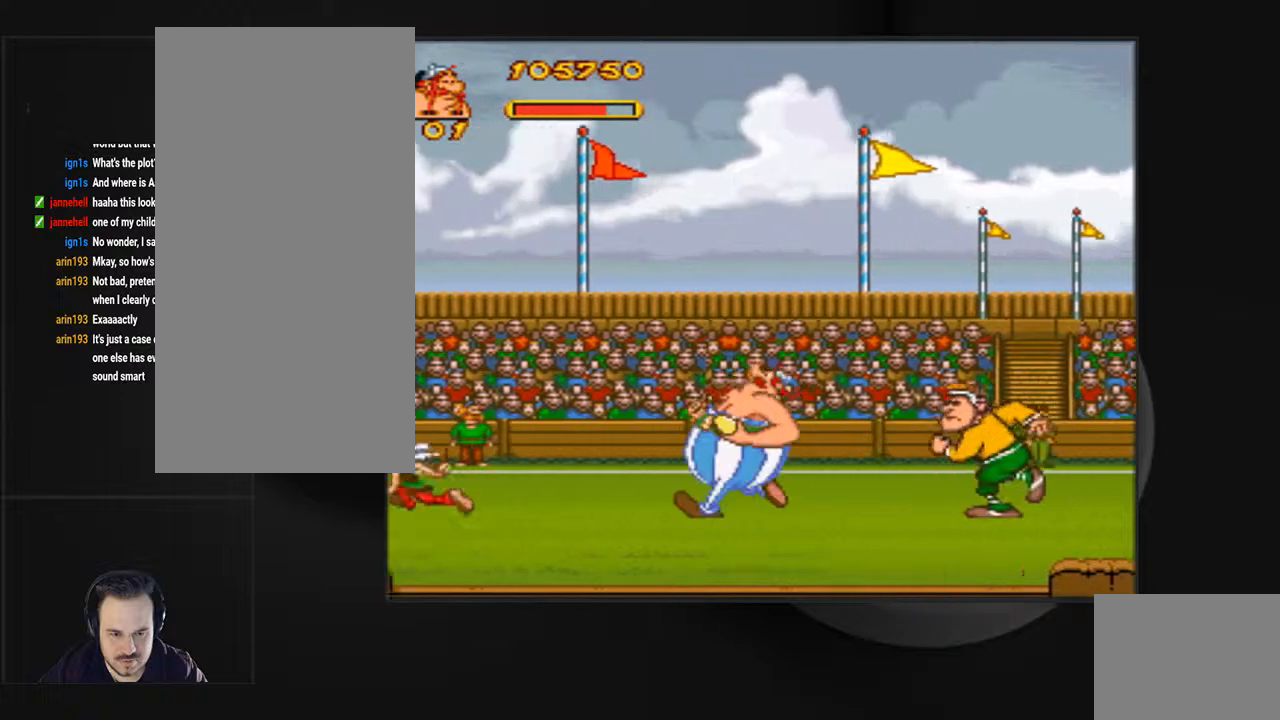
{"buttons": ["DPAD_RIGHT"], "events": [[233, "DPAD_LEFT", "up"], [500, "DPAD_RIGHT", "down"]]}
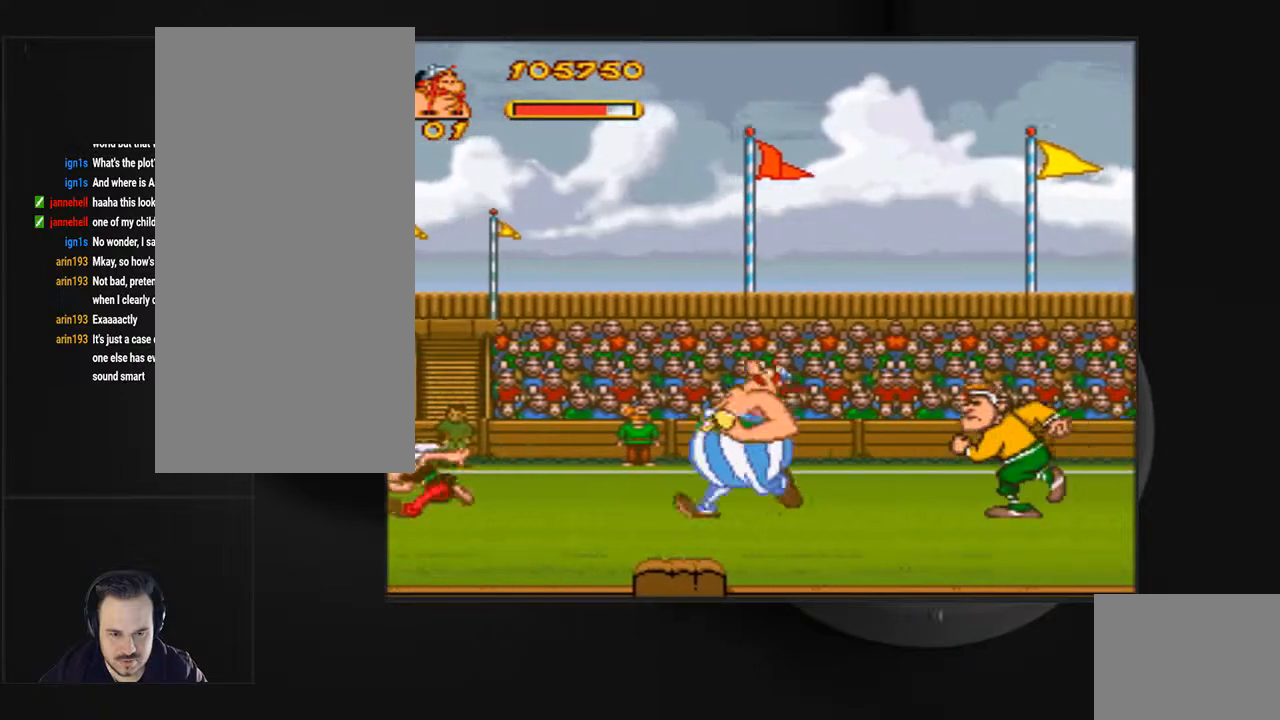
{"buttons": ["CROSS", "DPAD_RIGHT"], "events": [[33, "CROSS", "down"]]}
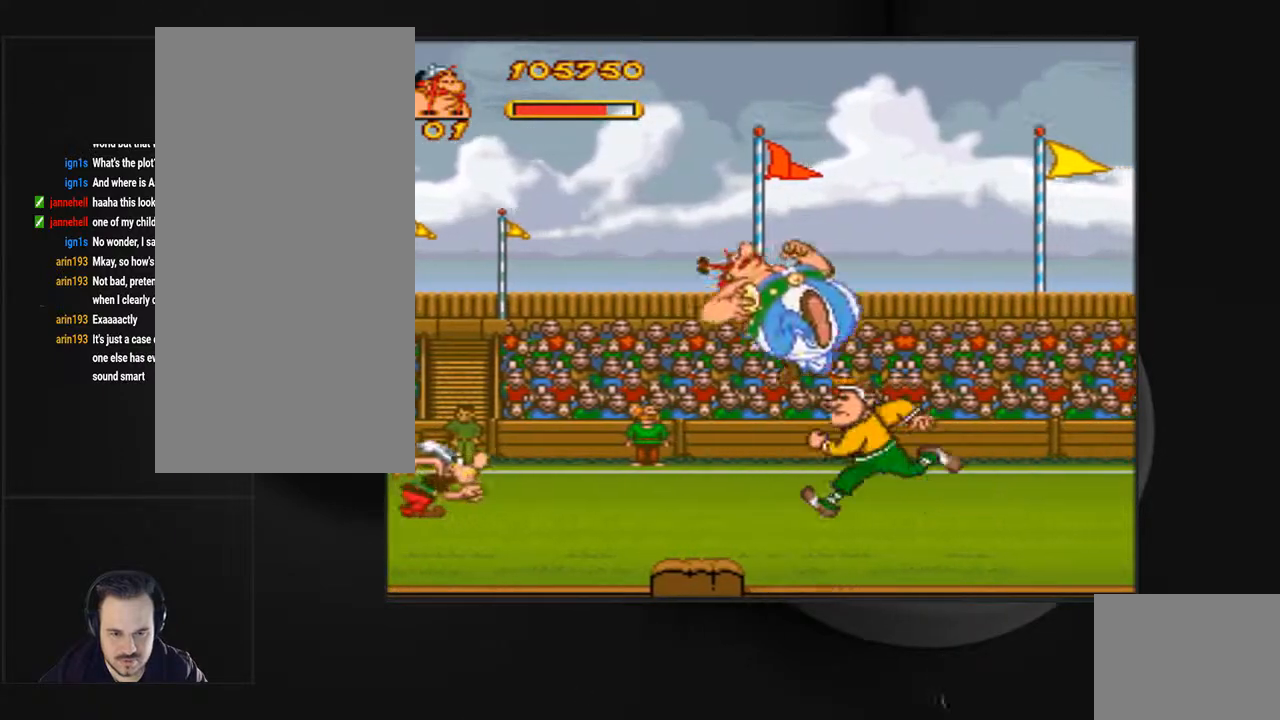
{"buttons": ["DPAD_RIGHT"], "events": [[367, "CROSS", "up"]]}
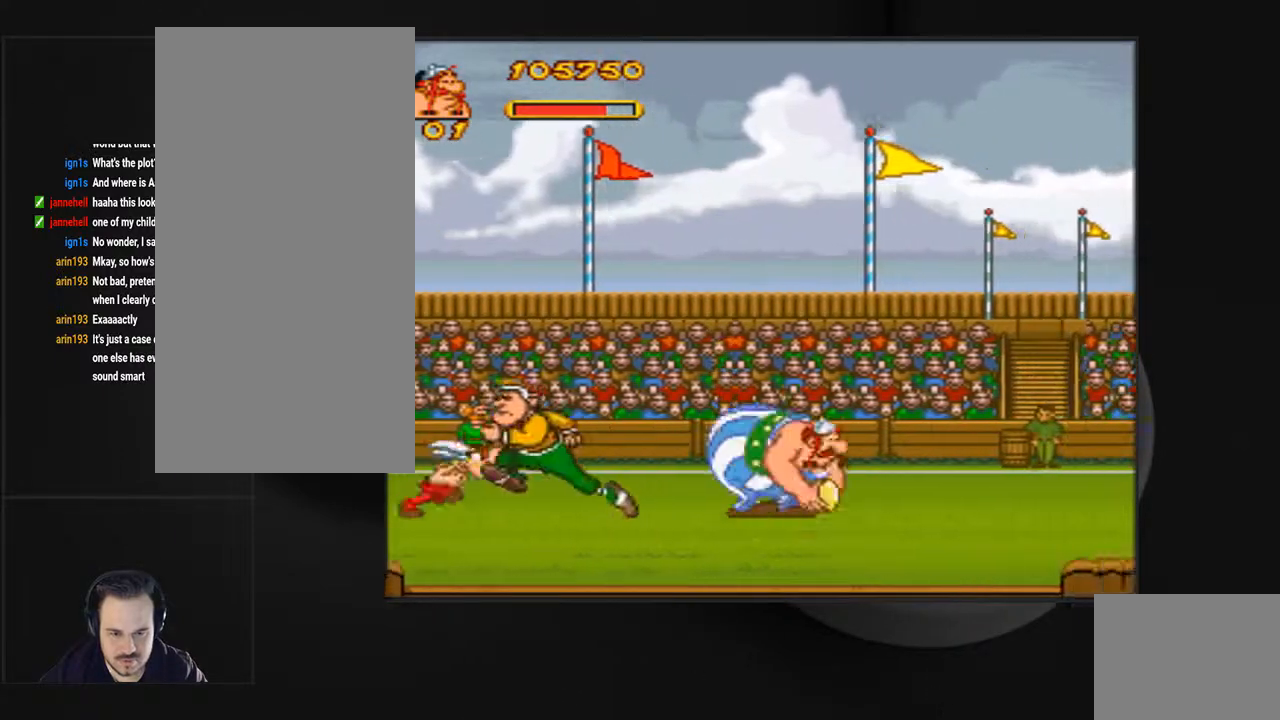
{"buttons": ["DPAD_RIGHT"], "events": []}
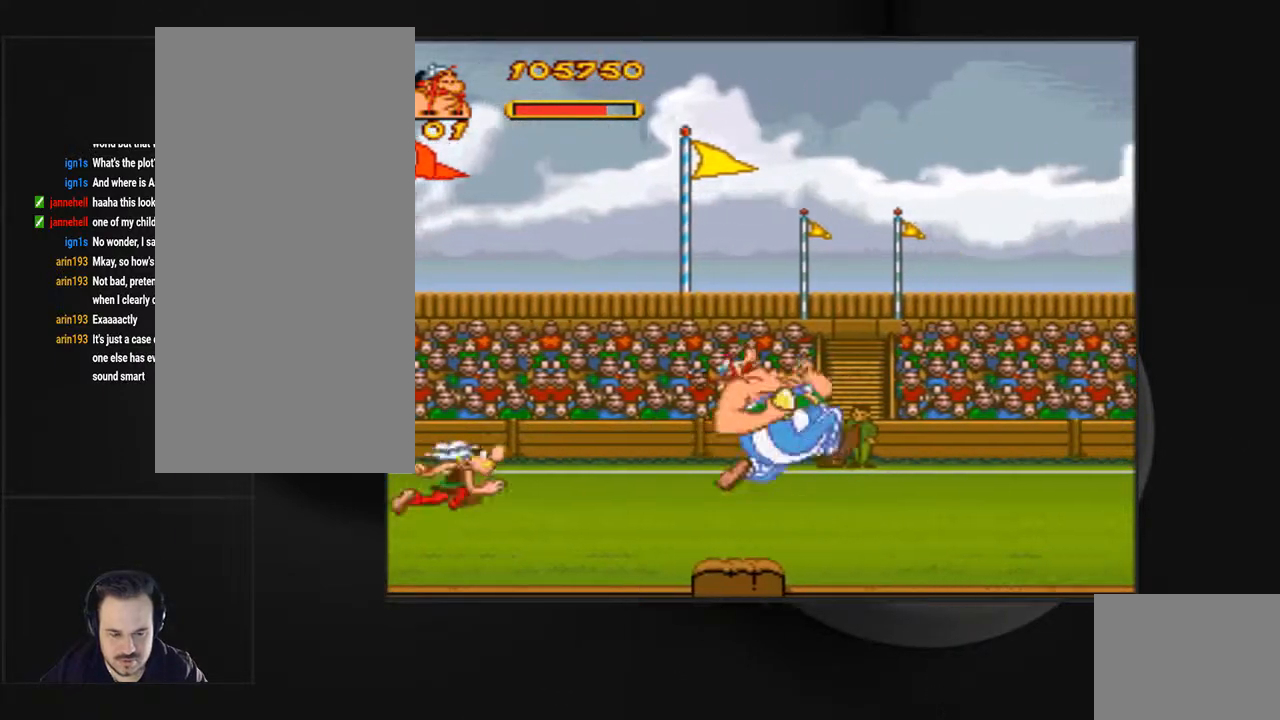
{"buttons": [], "events": [[367, "DPAD_RIGHT", "up"]]}
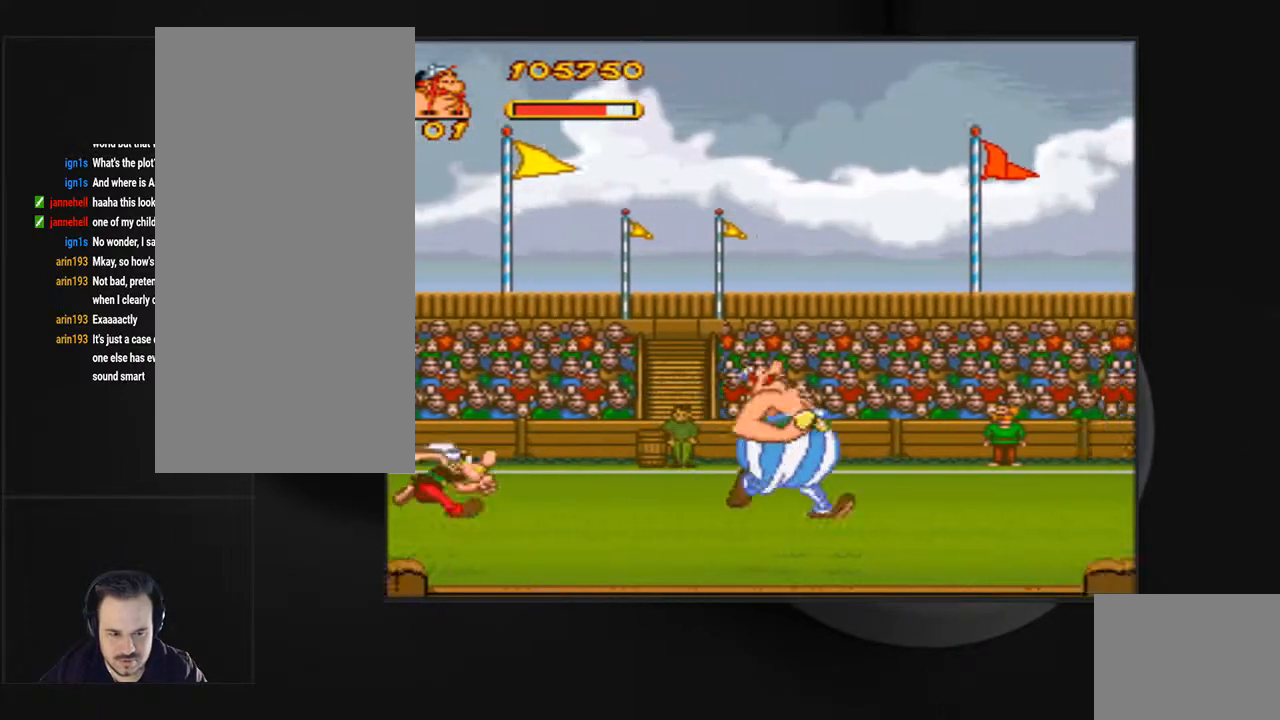
{"buttons": ["DPAD_LEFT"], "events": [[300, "DPAD_LEFT", "down"]]}
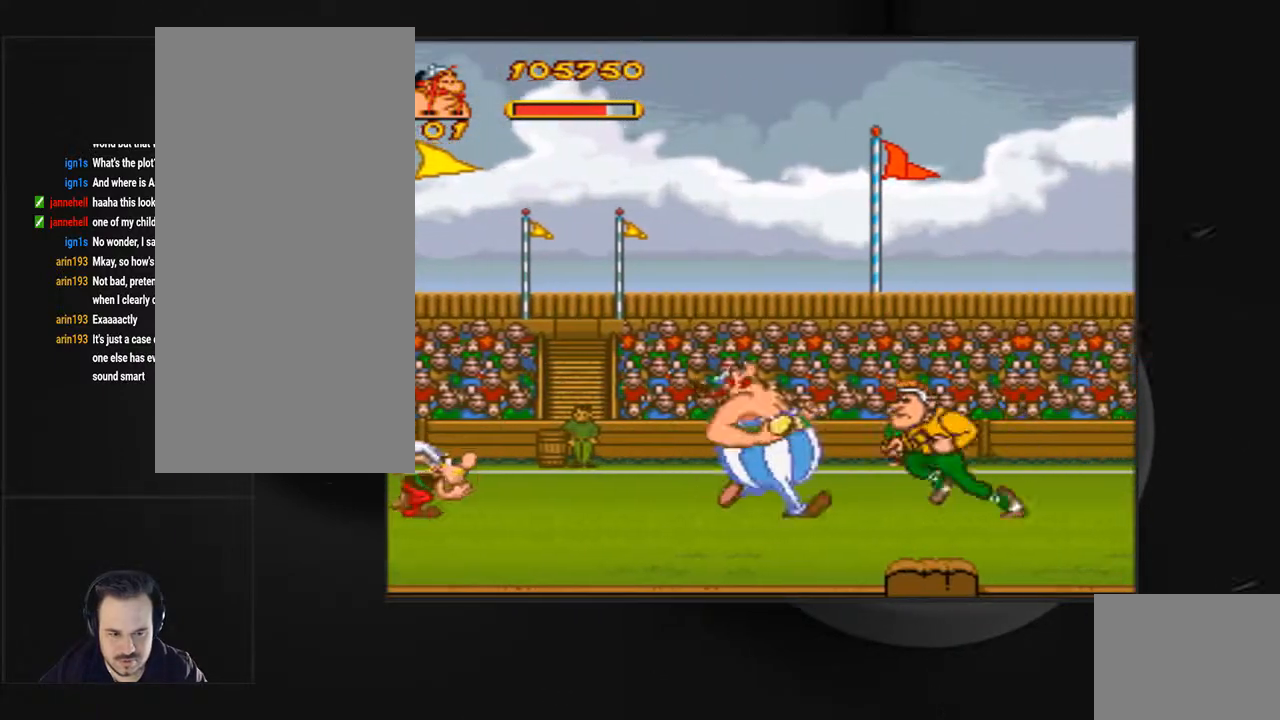
{"buttons": ["DPAD_LEFT"], "events": []}
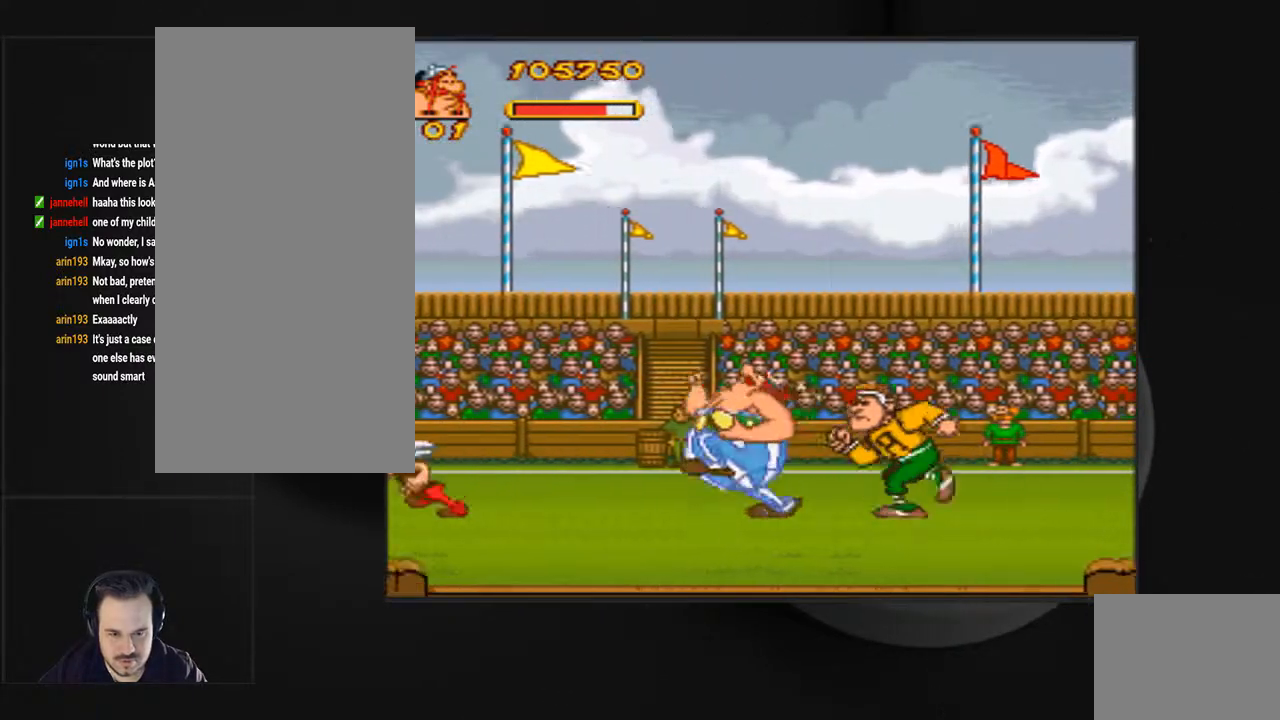
{"buttons": ["DPAD_LEFT"], "events": []}
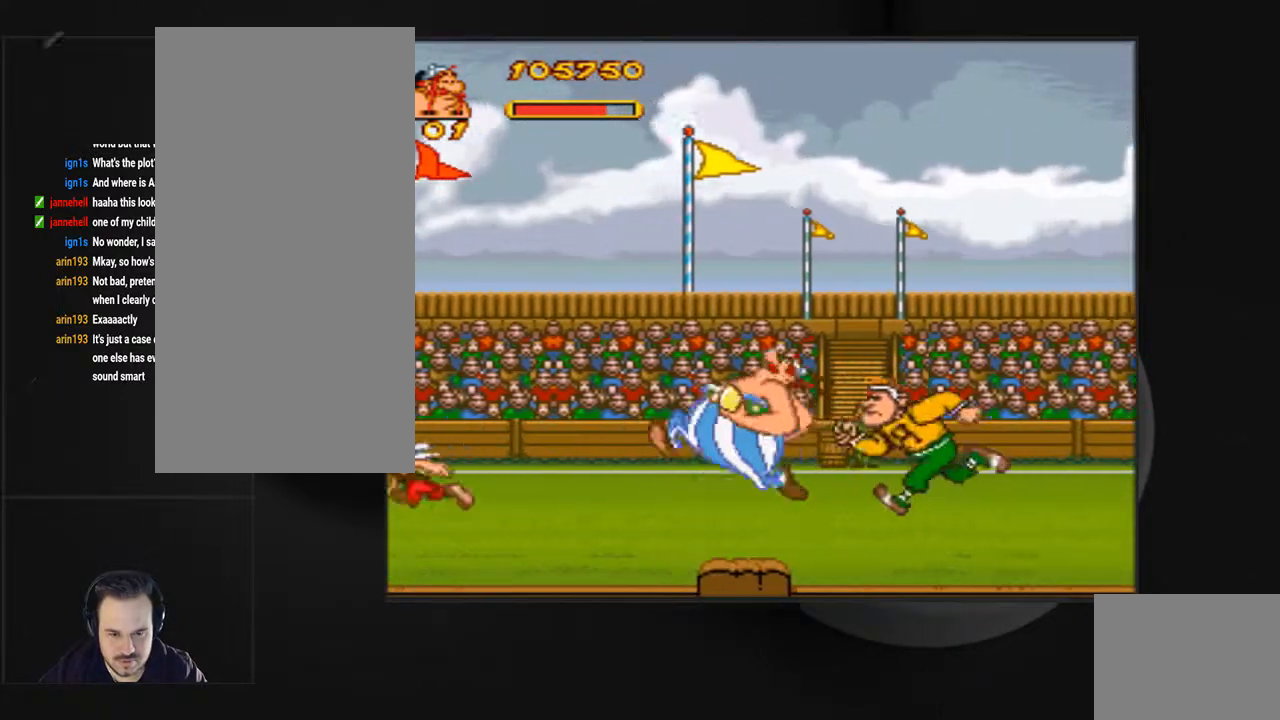
{"buttons": ["DPAD_LEFT"], "events": []}
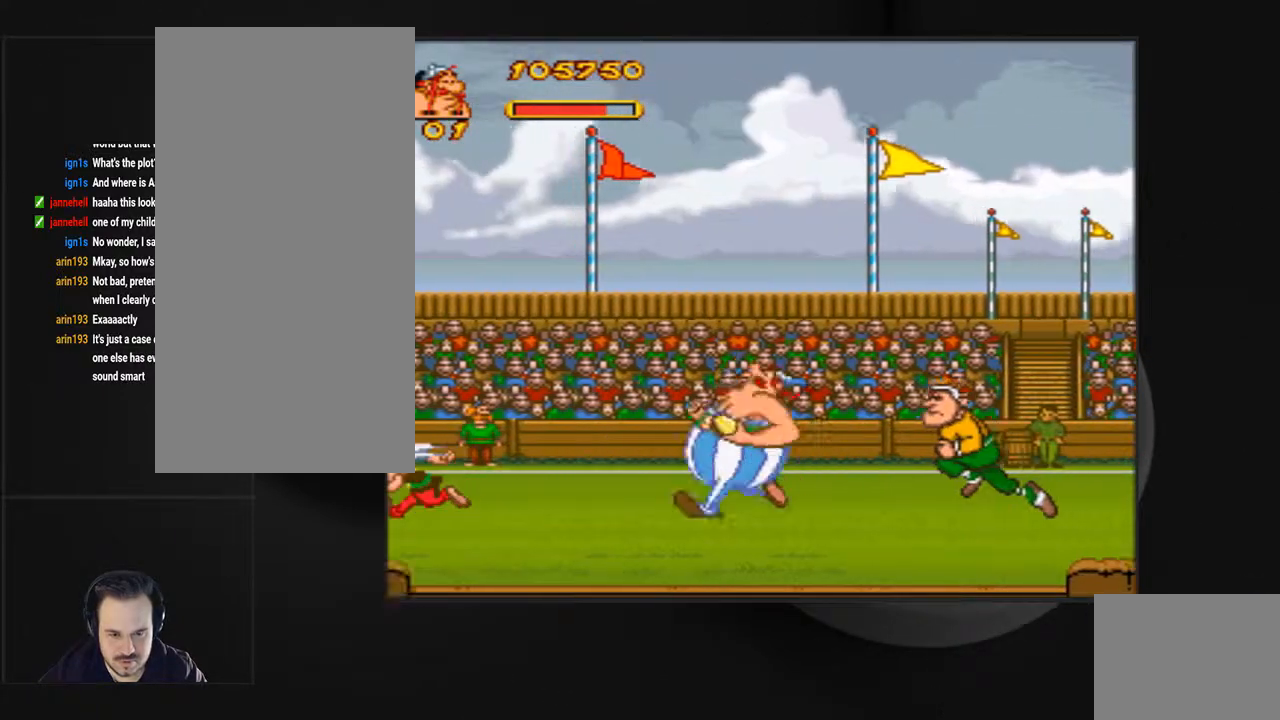
{"buttons": ["CROSS", "DPAD_RIGHT"], "events": [[67, "DPAD_LEFT", "up"], [500, "CROSS", "down"], [500, "DPAD_RIGHT", "down"]]}
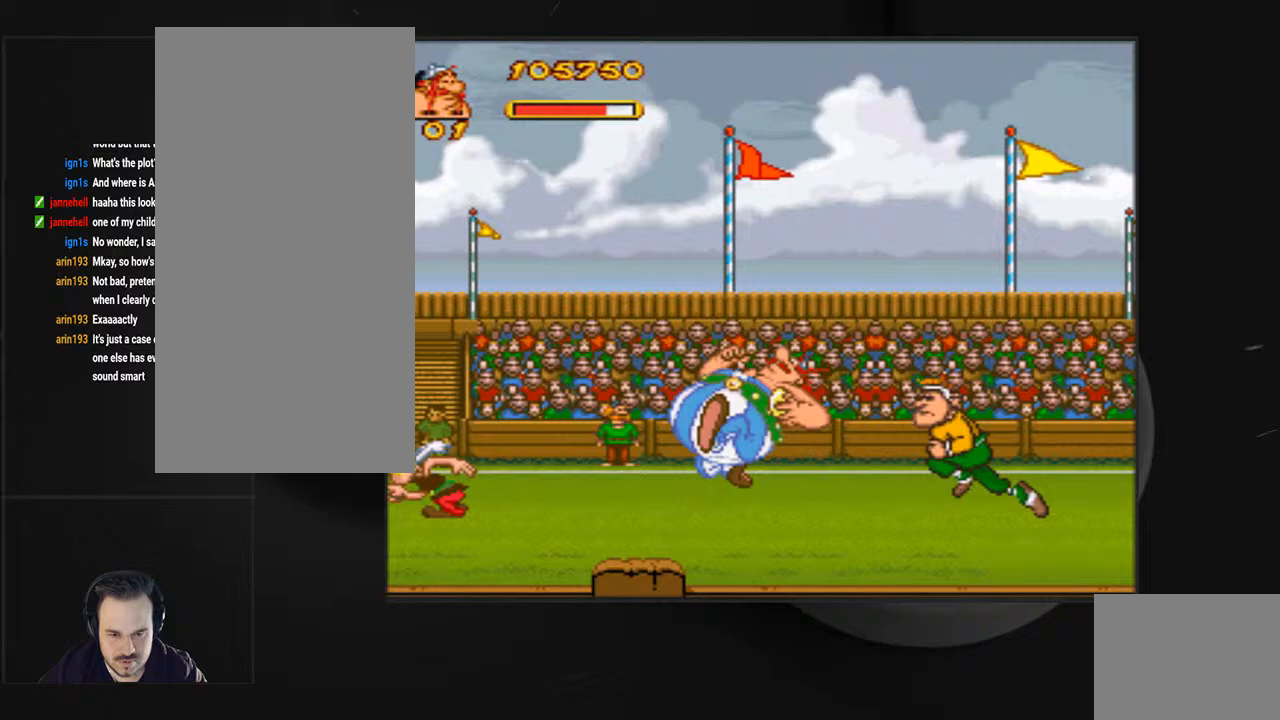
{"buttons": ["CROSS", "DPAD_RIGHT"], "events": []}
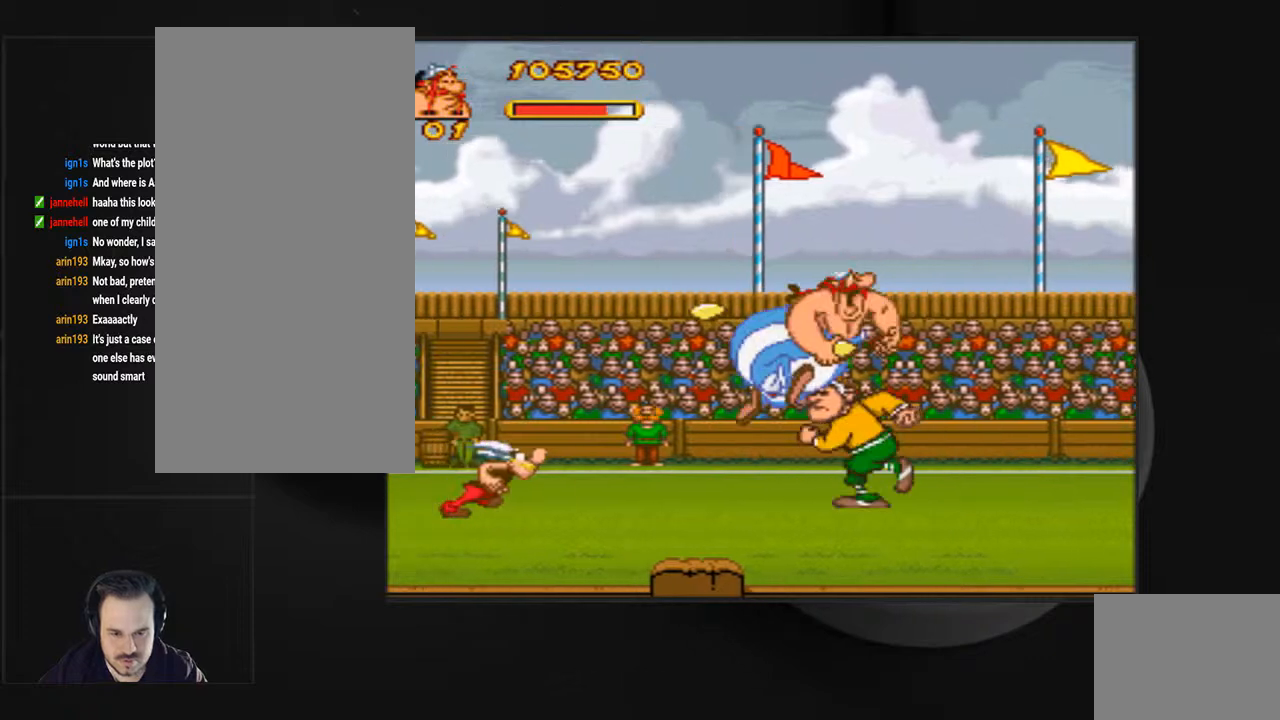
{"buttons": ["DPAD_RIGHT"], "events": [[367, "CROSS", "up"]]}
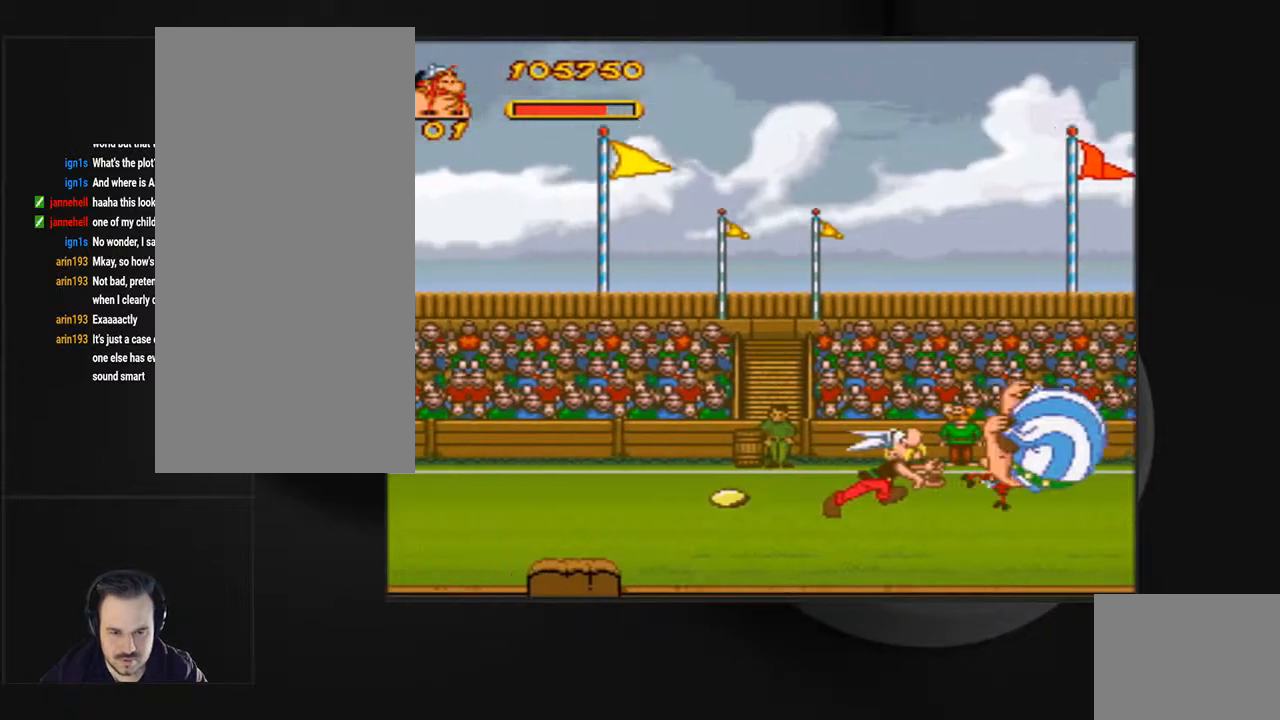
{"buttons": [], "events": [[300, "DPAD_RIGHT", "up"]]}